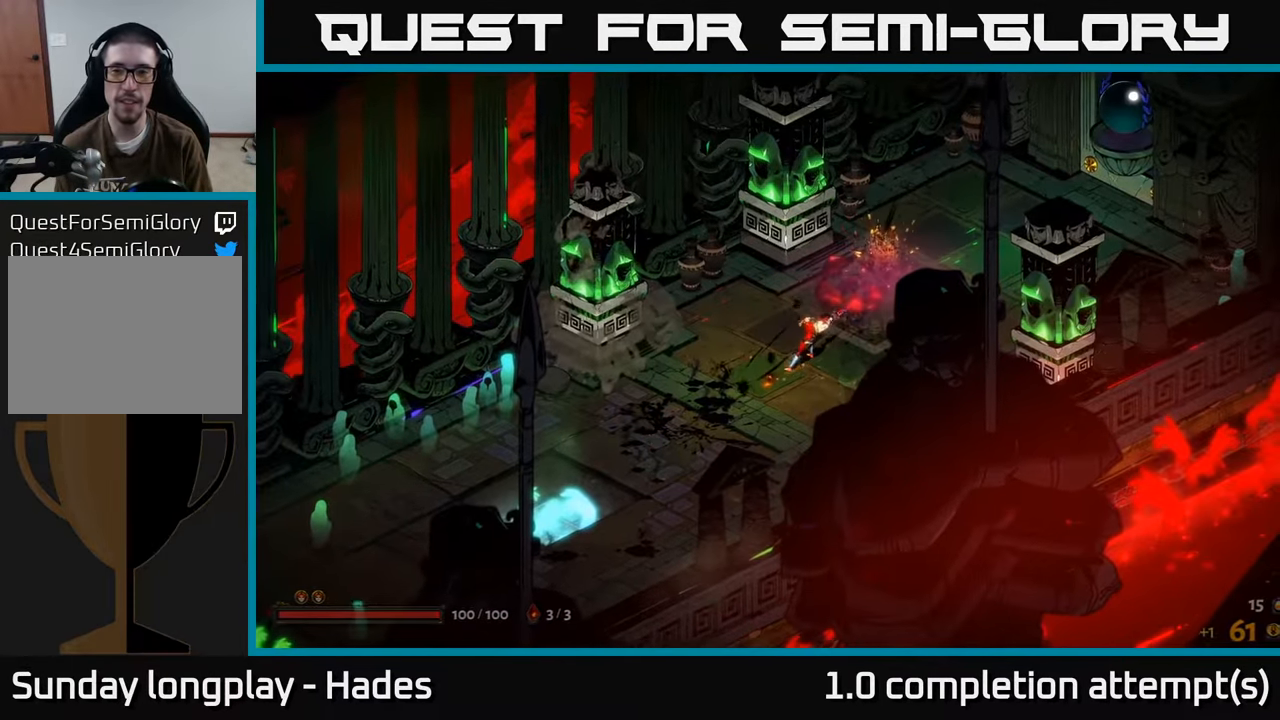
Gameplay with a controller (Xbox layout); each line is a JSON object with the inputs held at the frame after it. "events" lists button and stick changes between this image and that frame as [ms after this image, input, new state], when the widget could be followed in between. Not read: right_stick.
{"buttons": [], "left_stick": "right", "events": [[100, "A", "down"], [233, "A", "up"], [450, "left_stick", "right"]]}
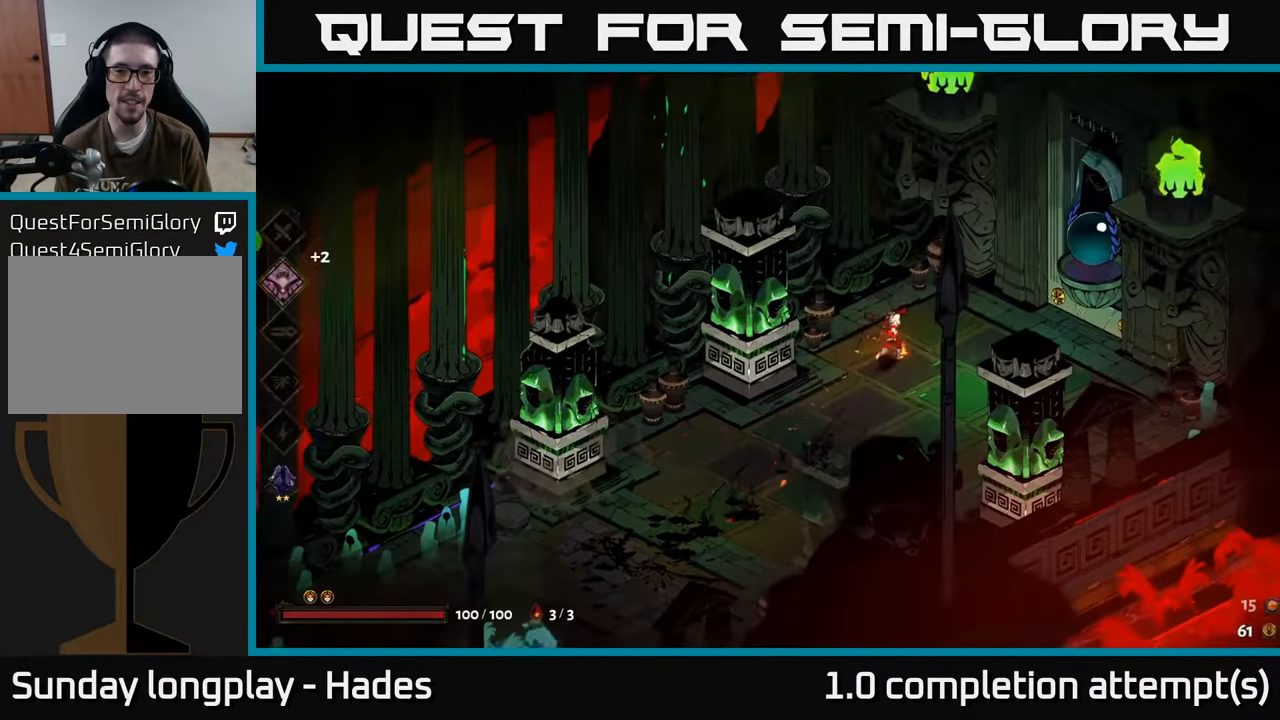
{"buttons": ["R2"], "left_stick": "right", "events": [[183, "A", "down"], [333, "A", "up"], [333, "R2", "down"], [416, "R2", "up"], [500, "R2", "down"]]}
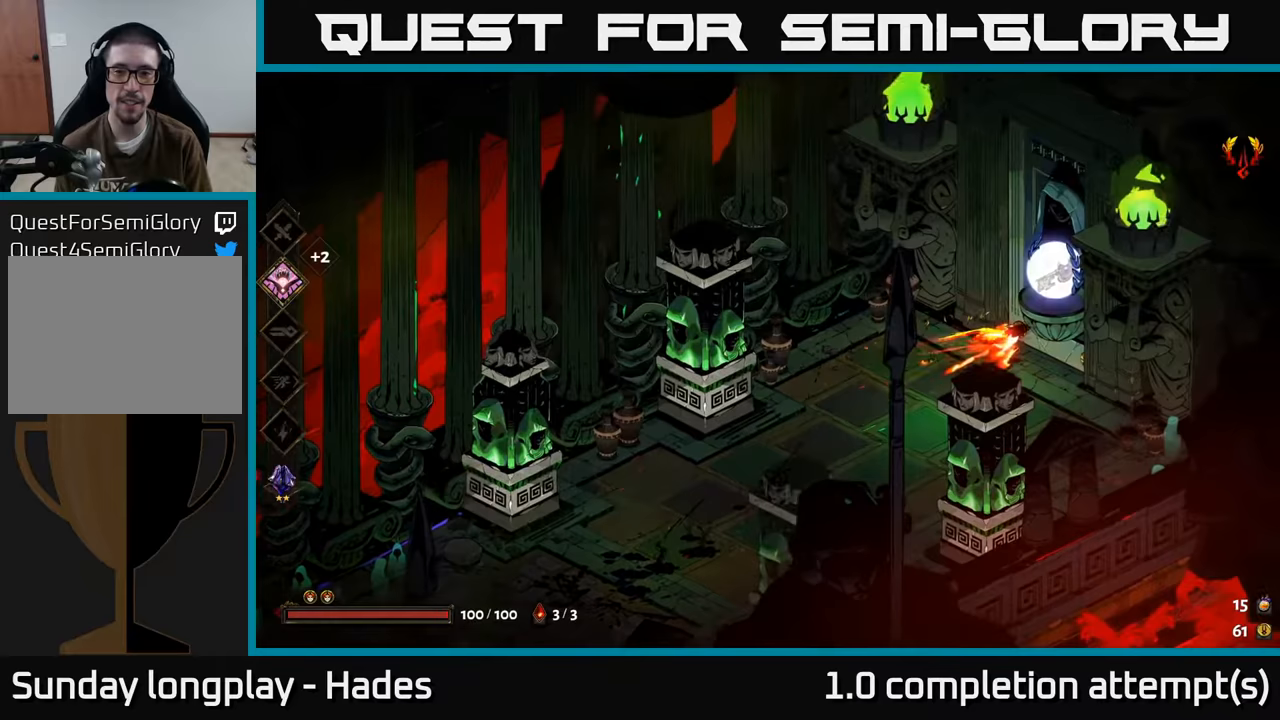
{"buttons": [], "left_stick": "up-right", "events": [[100, "R2", "up"], [167, "left_stick", "up-right"], [233, "R2", "down"], [300, "R2", "up"]]}
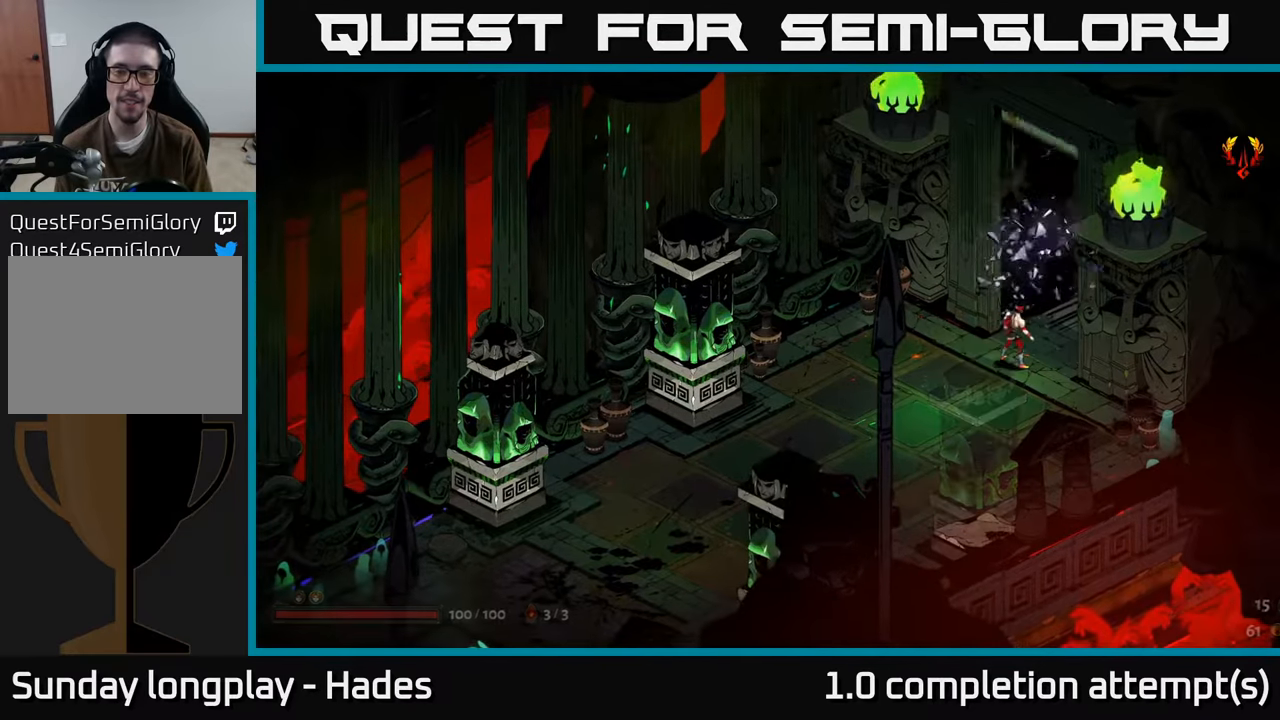
{"buttons": [], "left_stick": "center", "events": [[150, "left_stick", "center"]]}
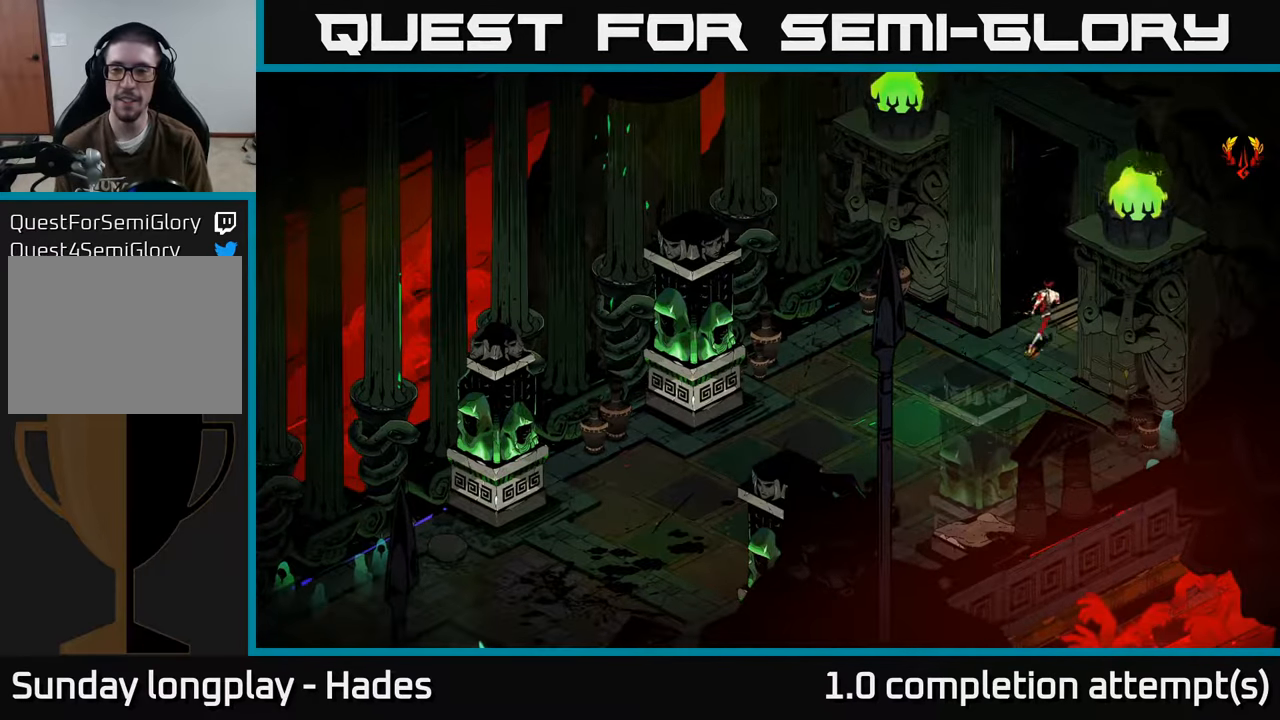
{"buttons": [], "left_stick": "center", "events": []}
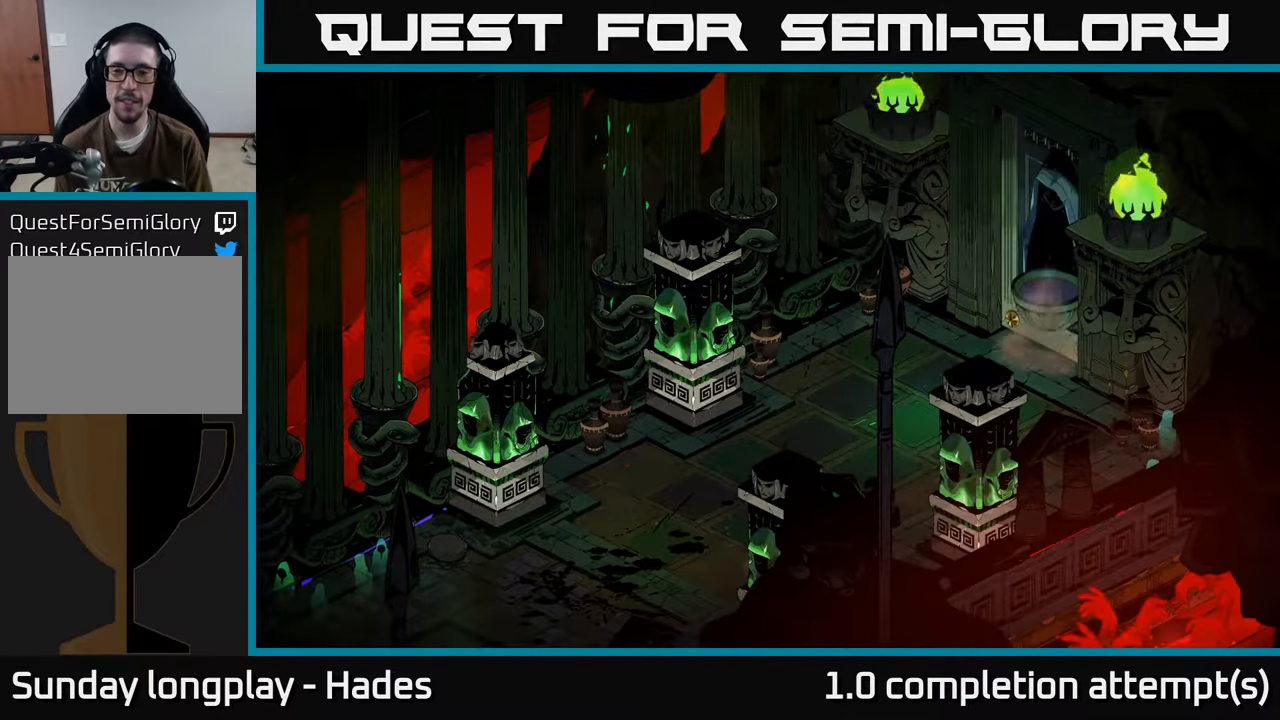
{"buttons": [], "left_stick": "up-right", "events": [[367, "left_stick", "up"], [417, "left_stick", "up-right"]]}
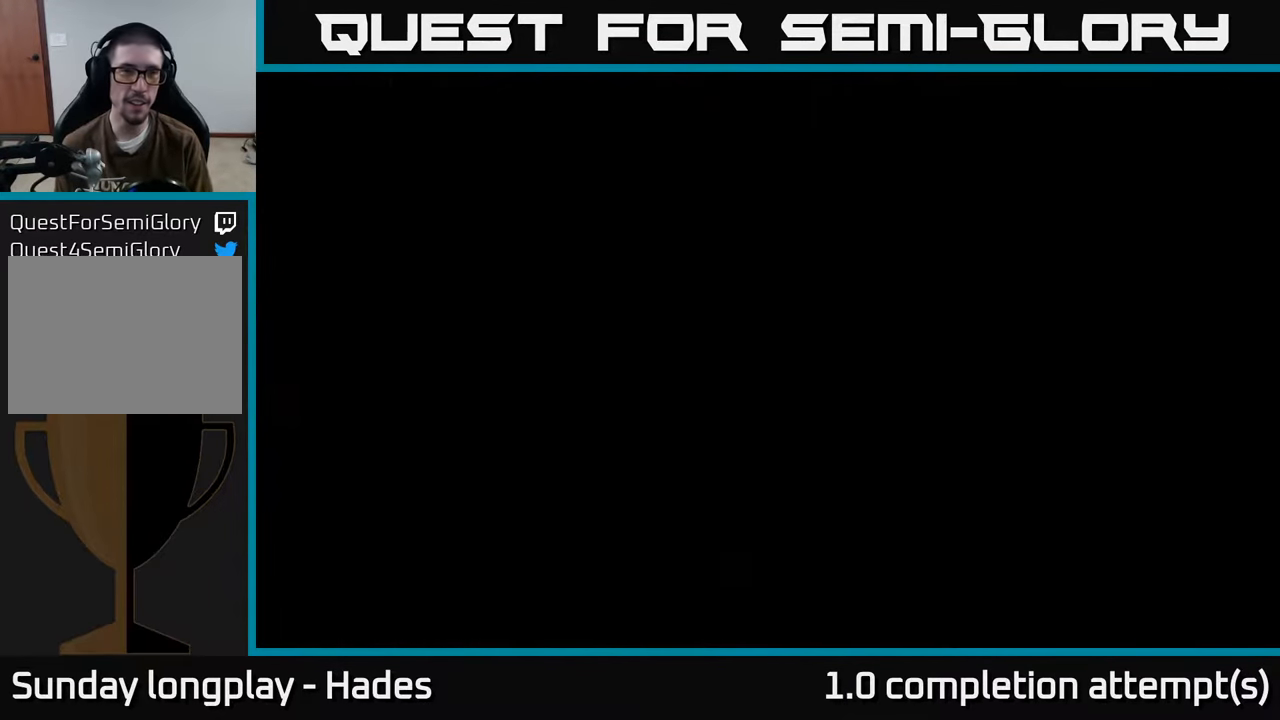
{"buttons": [], "left_stick": "up-right", "events": [[200, "left_stick", "center"], [400, "left_stick", "up"], [450, "left_stick", "up-right"]]}
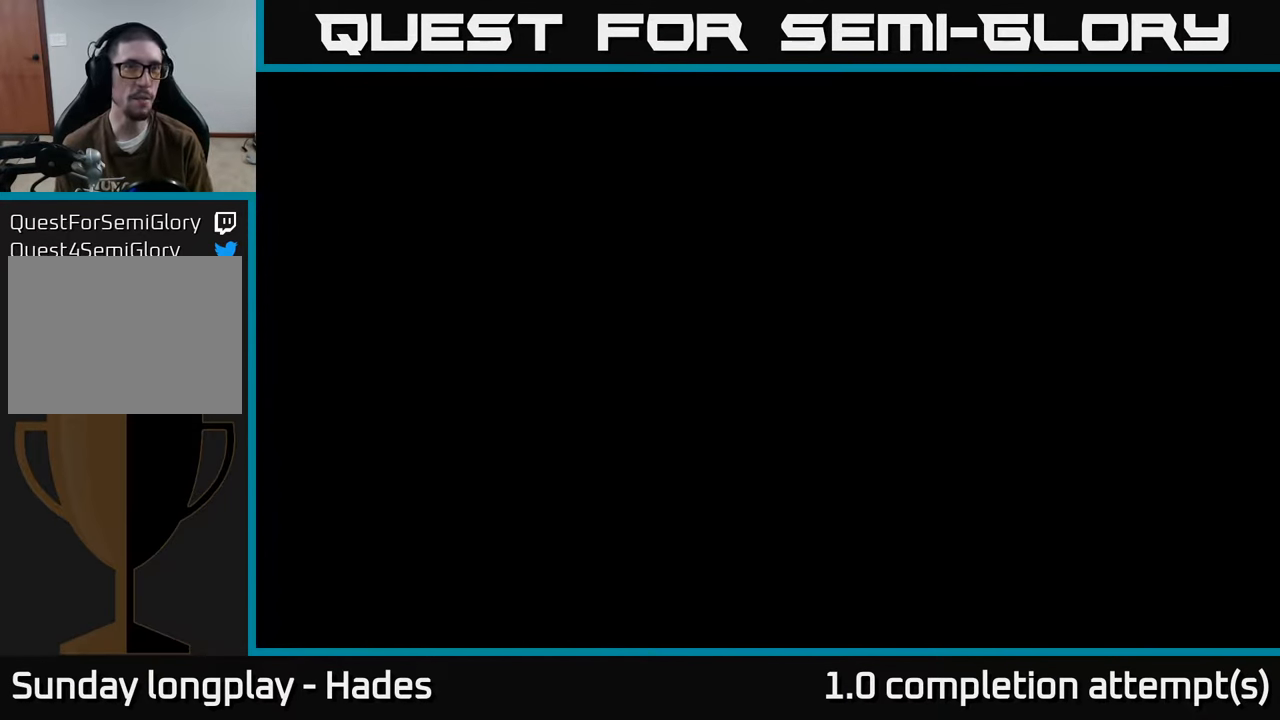
{"buttons": [], "left_stick": "up-right", "events": [[183, "left_stick", "center"], [400, "left_stick", "up-right"]]}
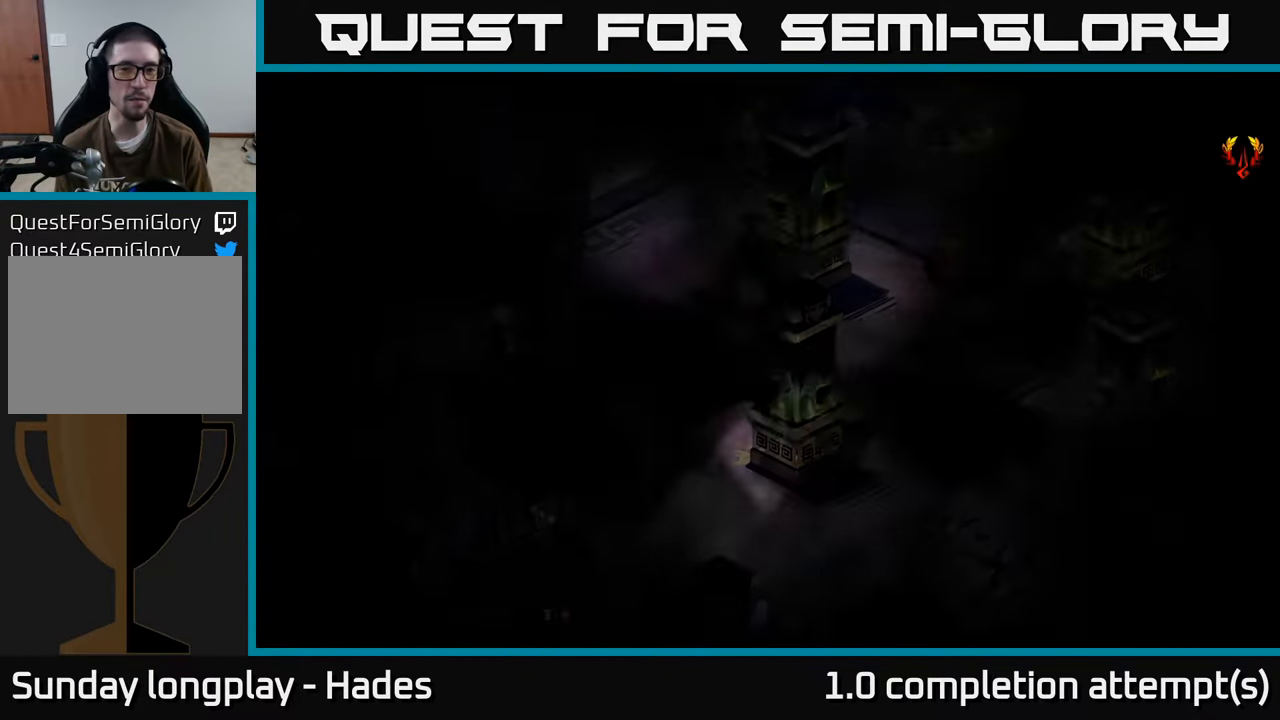
{"buttons": [], "left_stick": "up-right", "events": []}
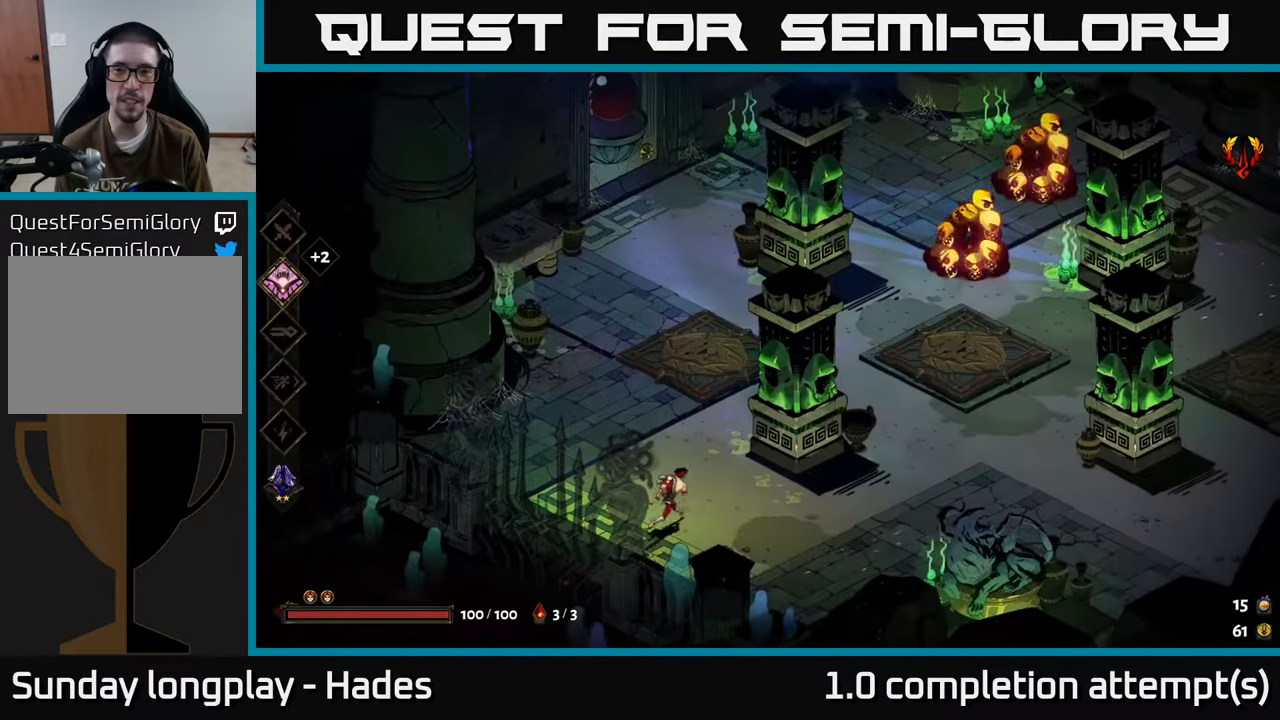
{"buttons": ["Y"], "left_stick": "up-right", "events": [[33, "A", "down"], [167, "A", "up"], [233, "A", "down"], [417, "A", "up"], [467, "Y", "down"]]}
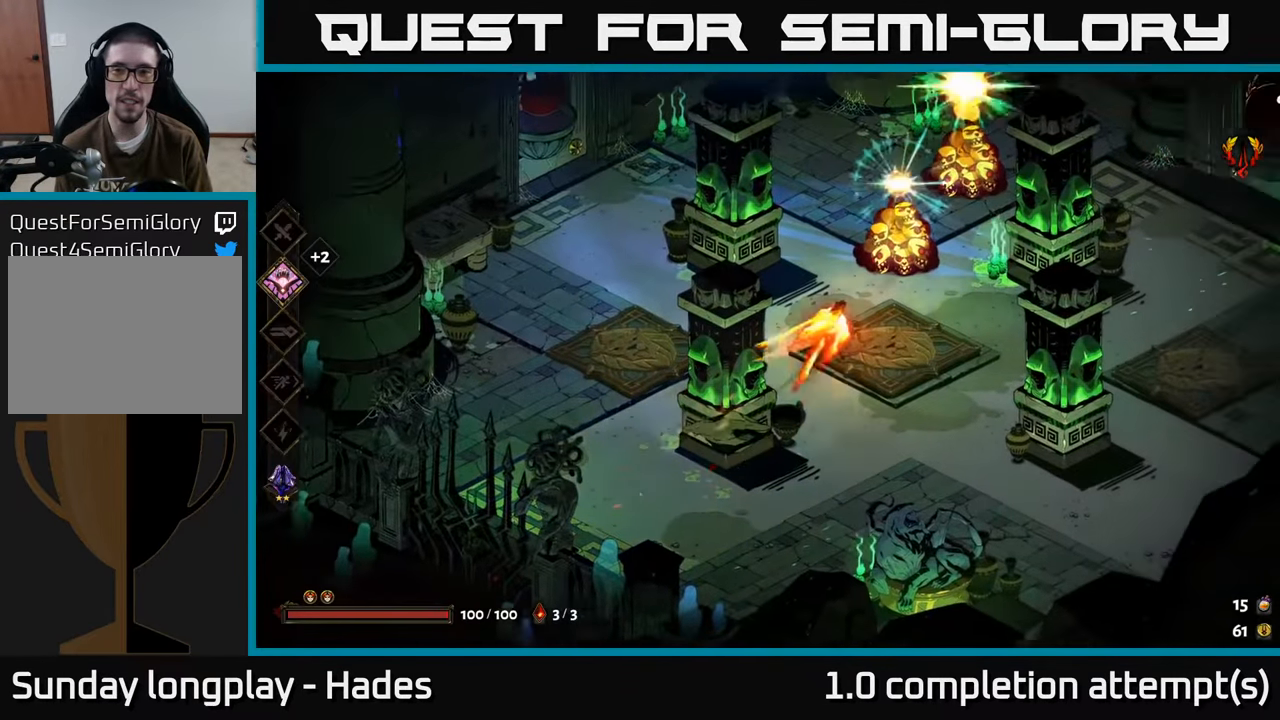
{"buttons": ["A"], "left_stick": "up-right", "events": [[67, "Y", "up"], [483, "A", "down"]]}
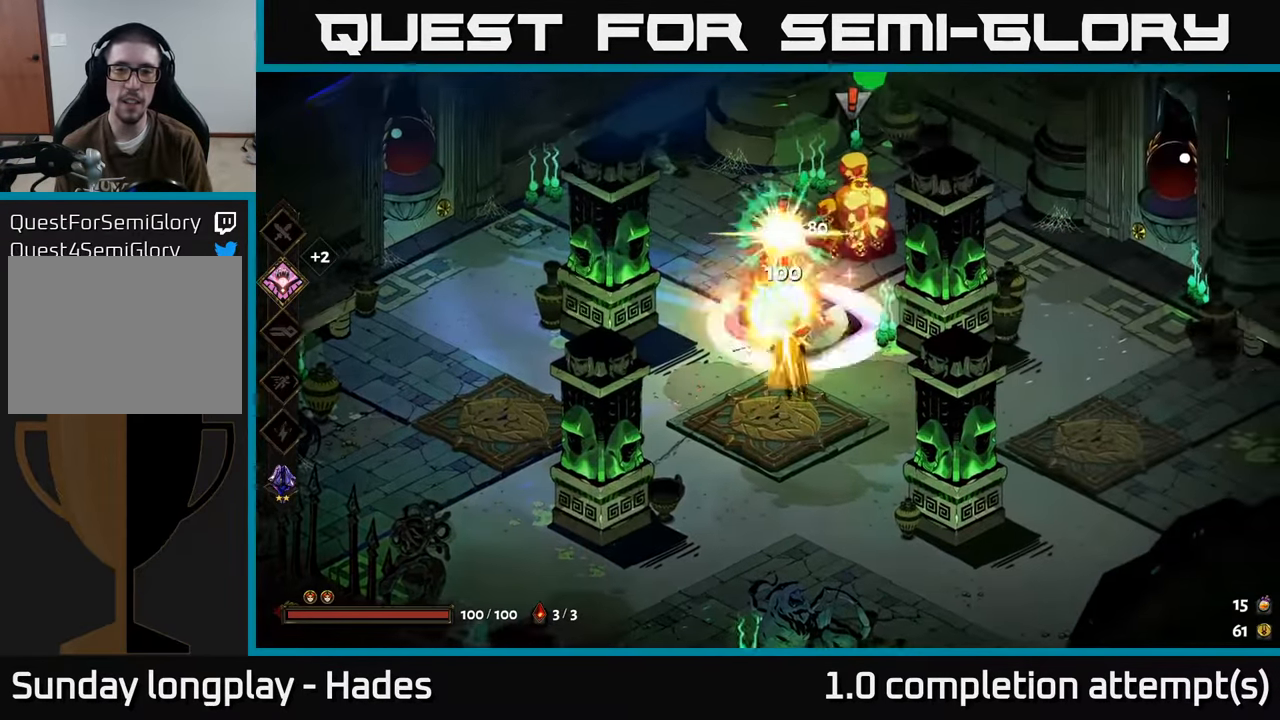
{"buttons": [], "left_stick": "down", "events": [[33, "X", "down"], [100, "A", "up"], [167, "X", "up"], [233, "X", "down"], [300, "X", "up"], [367, "left_stick", "down"], [417, "X", "down"], [483, "X", "up"]]}
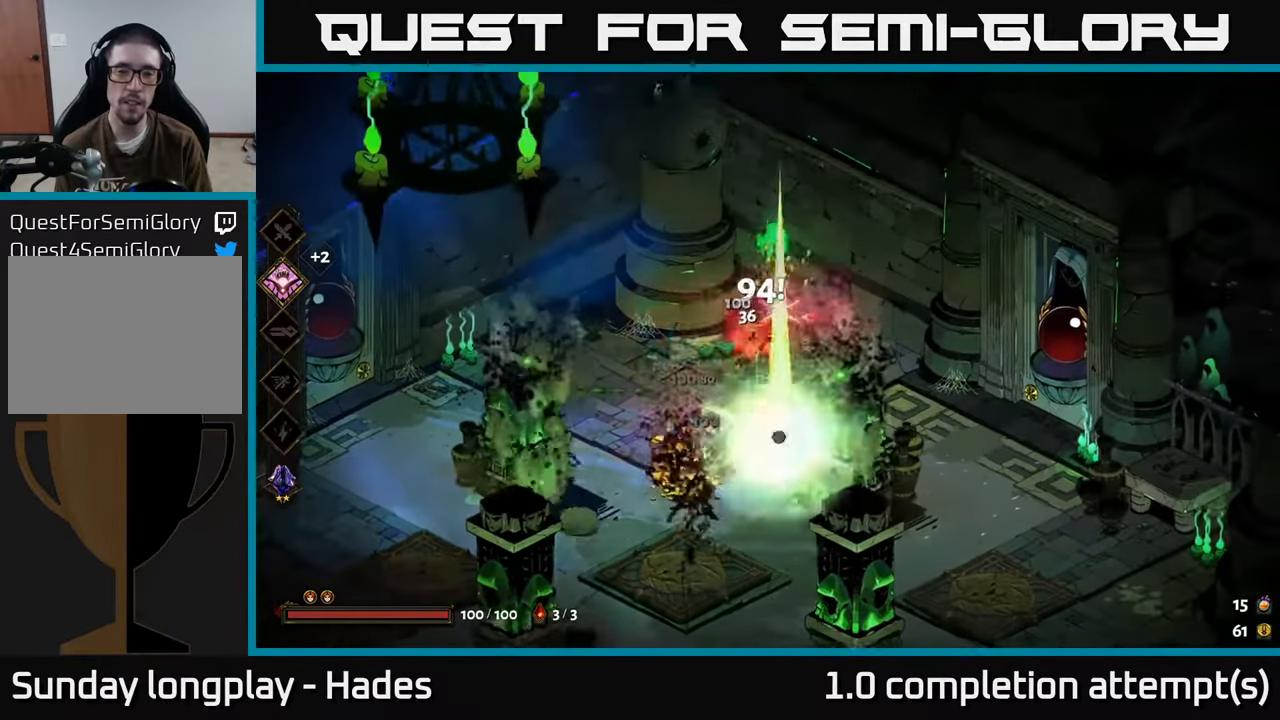
{"buttons": [], "left_stick": "up-right", "events": [[50, "left_stick", "down-left"], [67, "X", "down"], [150, "X", "up"], [234, "A", "down"], [267, "X", "down"], [350, "A", "up"], [384, "X", "up"], [484, "left_stick", "up-right"]]}
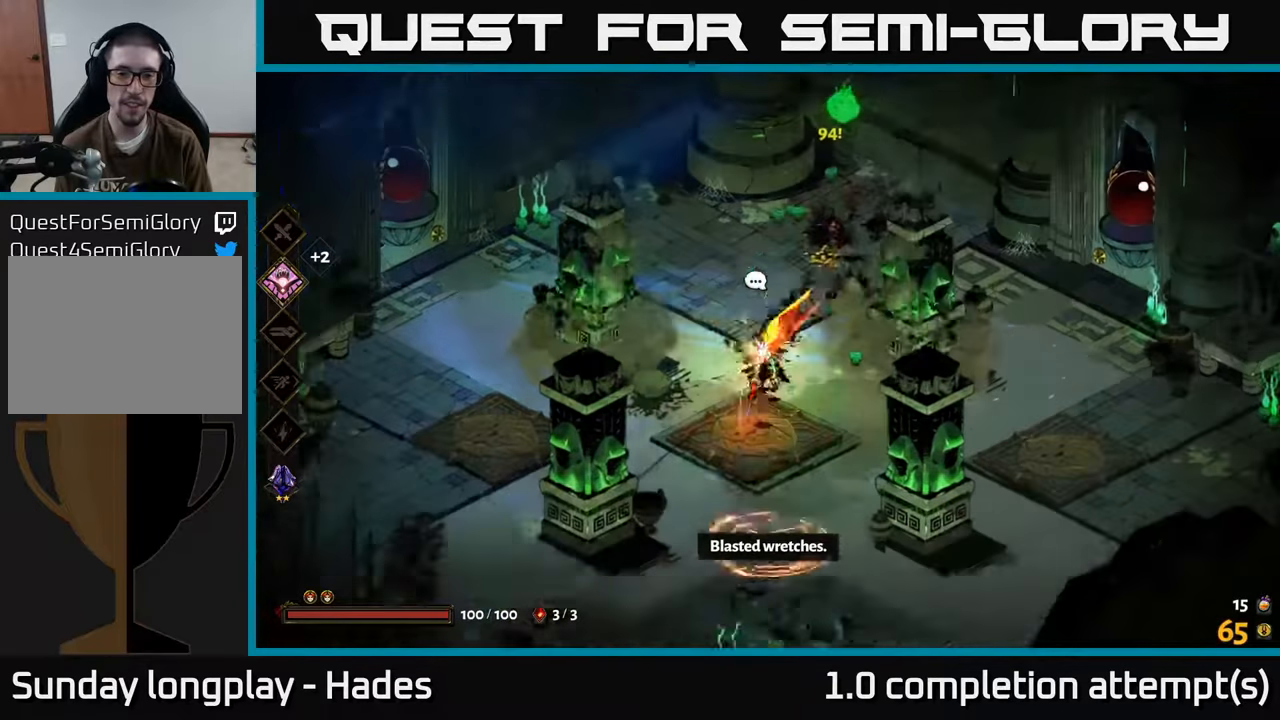
{"buttons": [], "left_stick": "down", "events": [[117, "A", "down"], [217, "A", "up"], [450, "left_stick", "down-right"], [500, "left_stick", "down"]]}
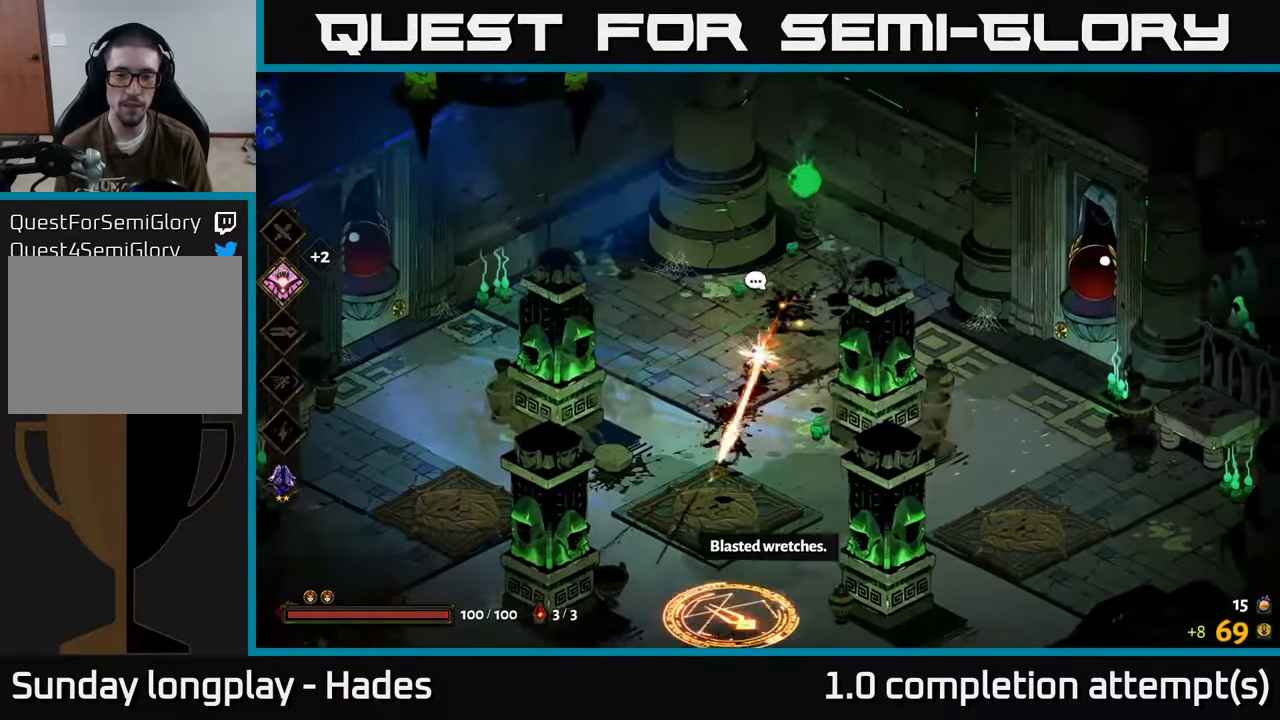
{"buttons": ["A"], "left_stick": "down", "events": [[300, "A", "down"], [400, "A", "up"], [450, "A", "down"]]}
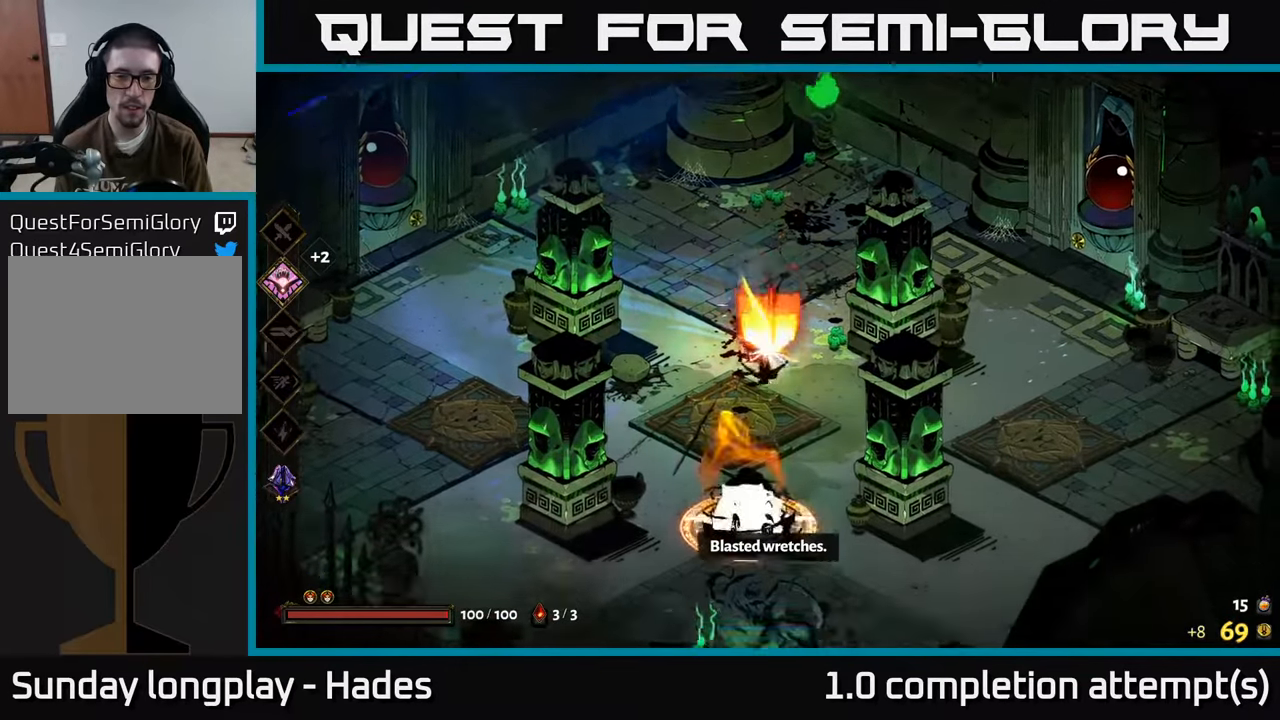
{"buttons": [], "left_stick": "left", "events": [[17, "X", "down"], [67, "A", "up"], [150, "X", "up"], [167, "left_stick", "up-left"], [234, "Y", "down"], [334, "Y", "up"], [334, "left_stick", "left"]]}
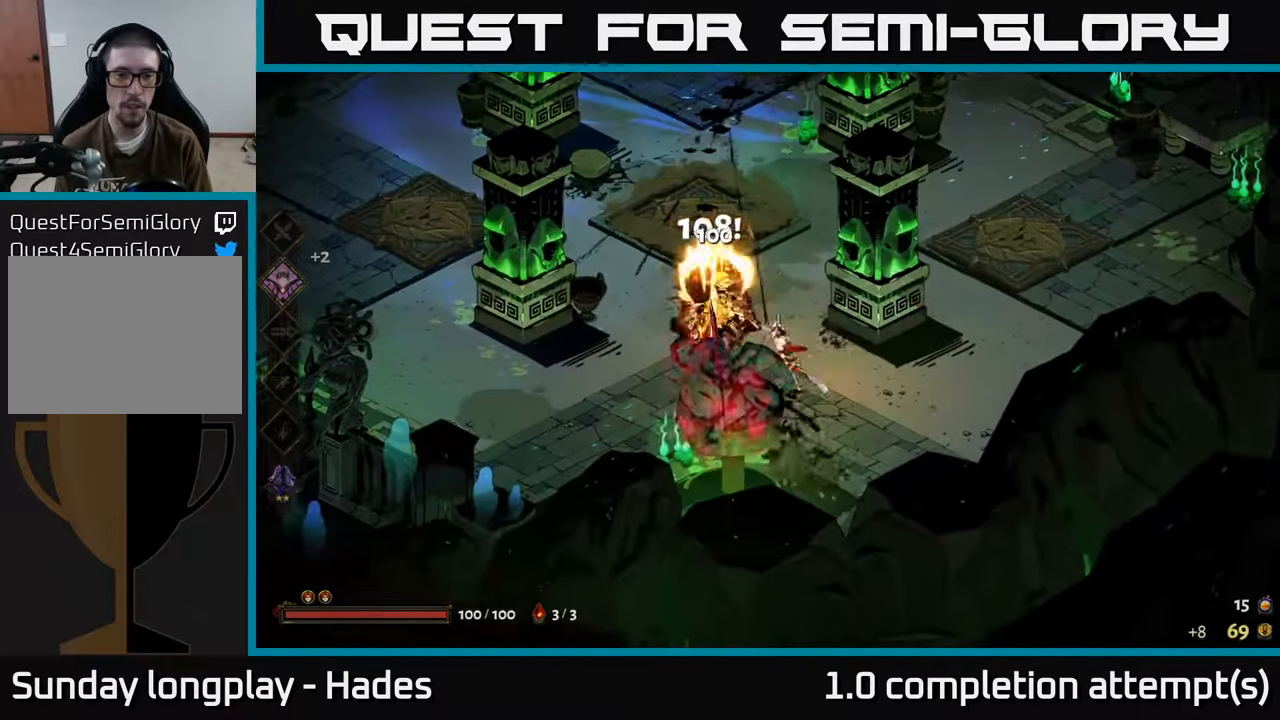
{"buttons": [], "left_stick": "up-left", "events": [[84, "left_stick", "up-left"]]}
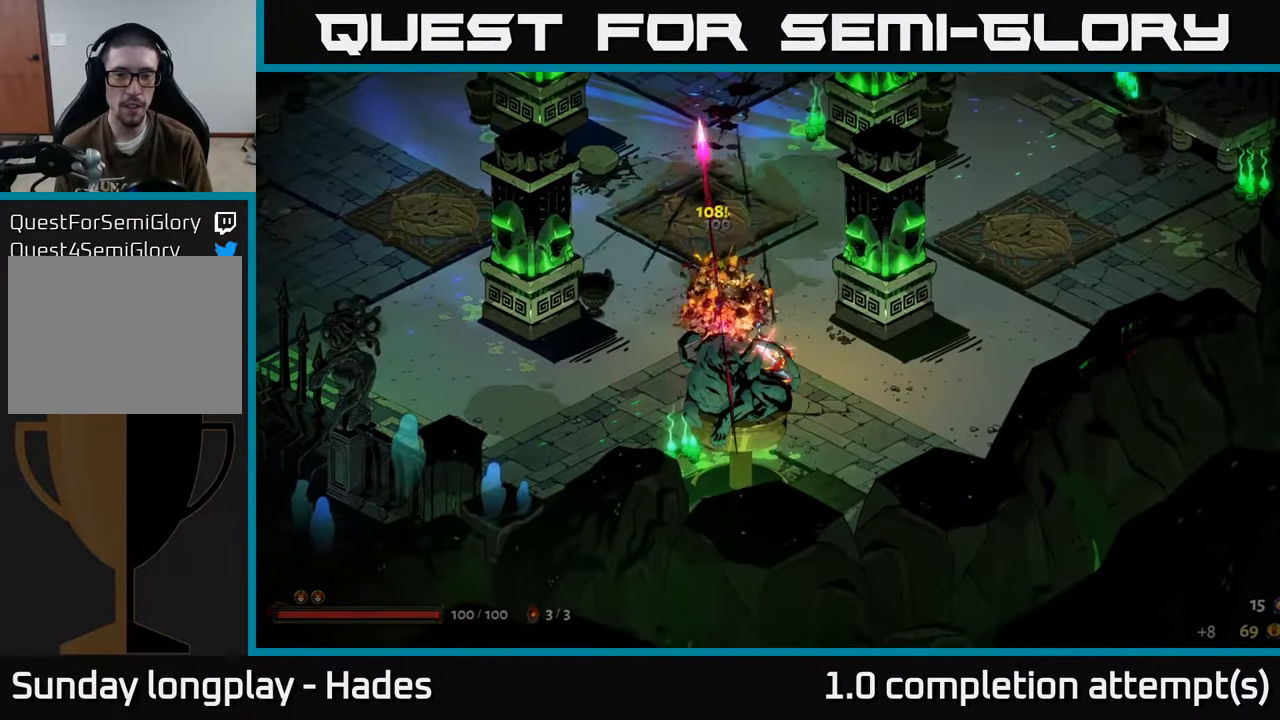
{"buttons": [], "left_stick": "center", "events": [[34, "left_stick", "center"]]}
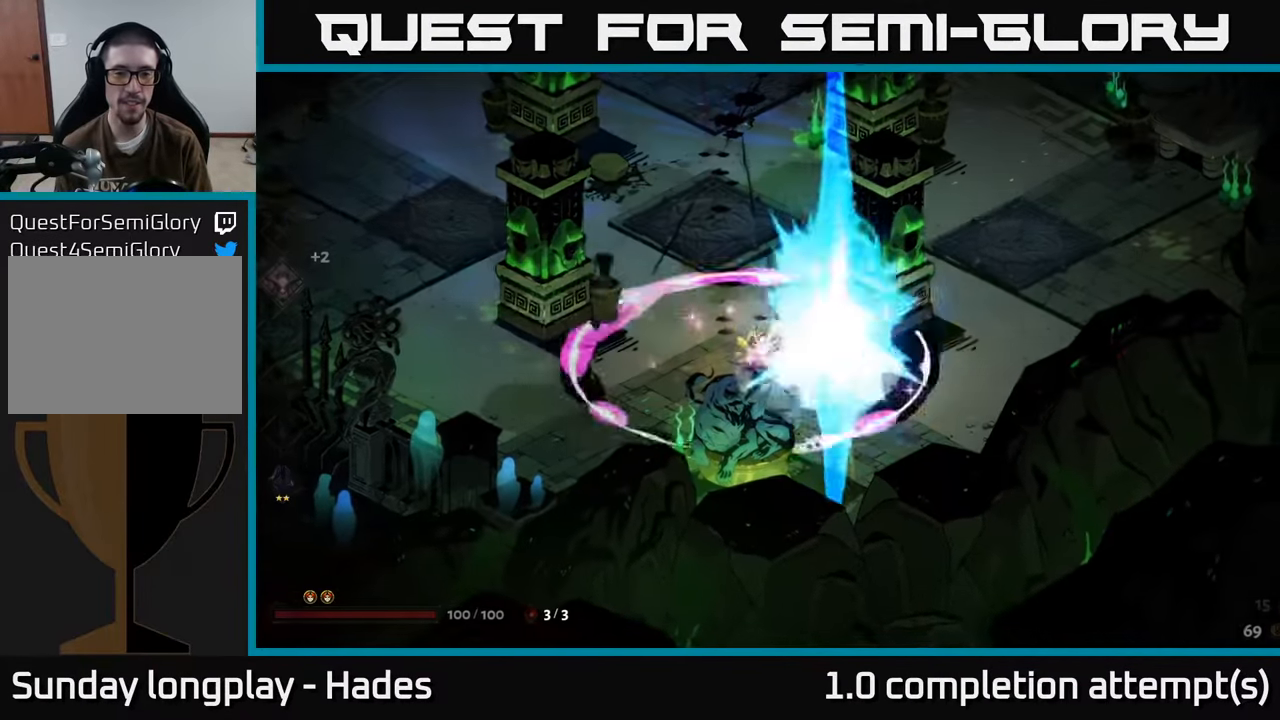
{"buttons": [], "left_stick": "center", "events": [[117, "left_stick", "up-left"], [167, "left_stick", "left"], [350, "left_stick", "center"]]}
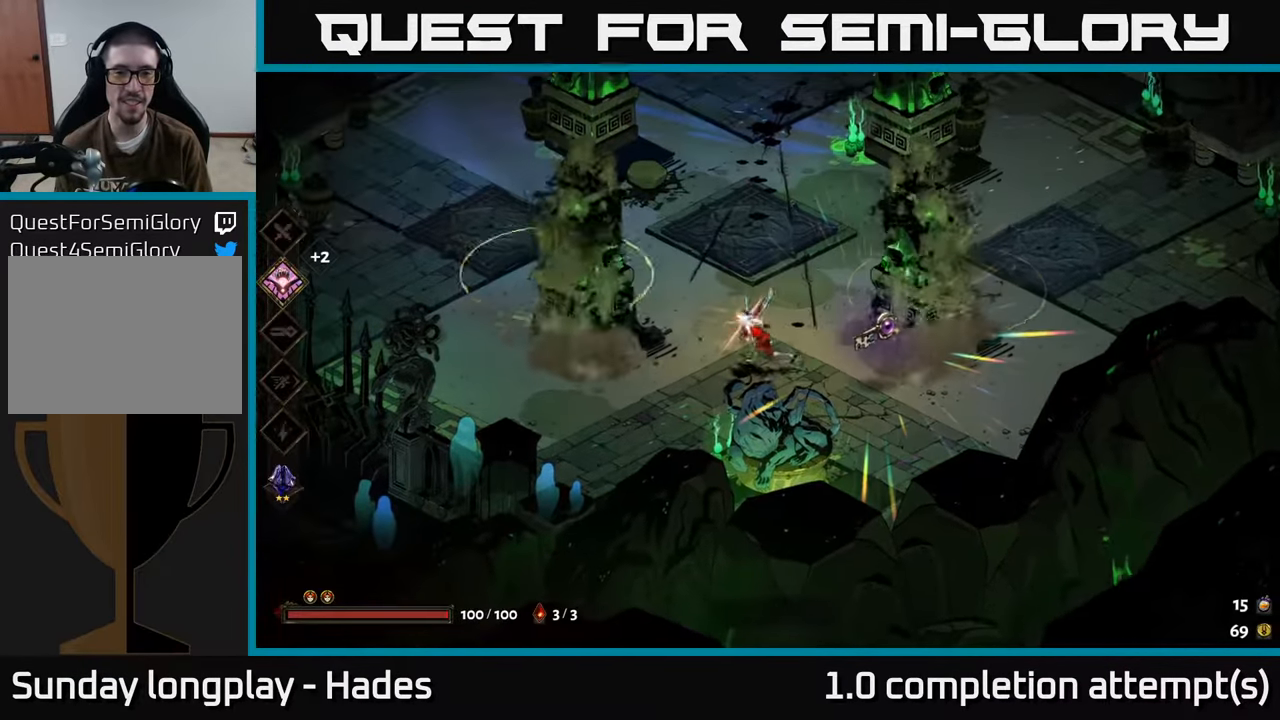
{"buttons": [], "left_stick": "down-right", "events": [[117, "left_stick", "up-right"], [417, "left_stick", "down-right"]]}
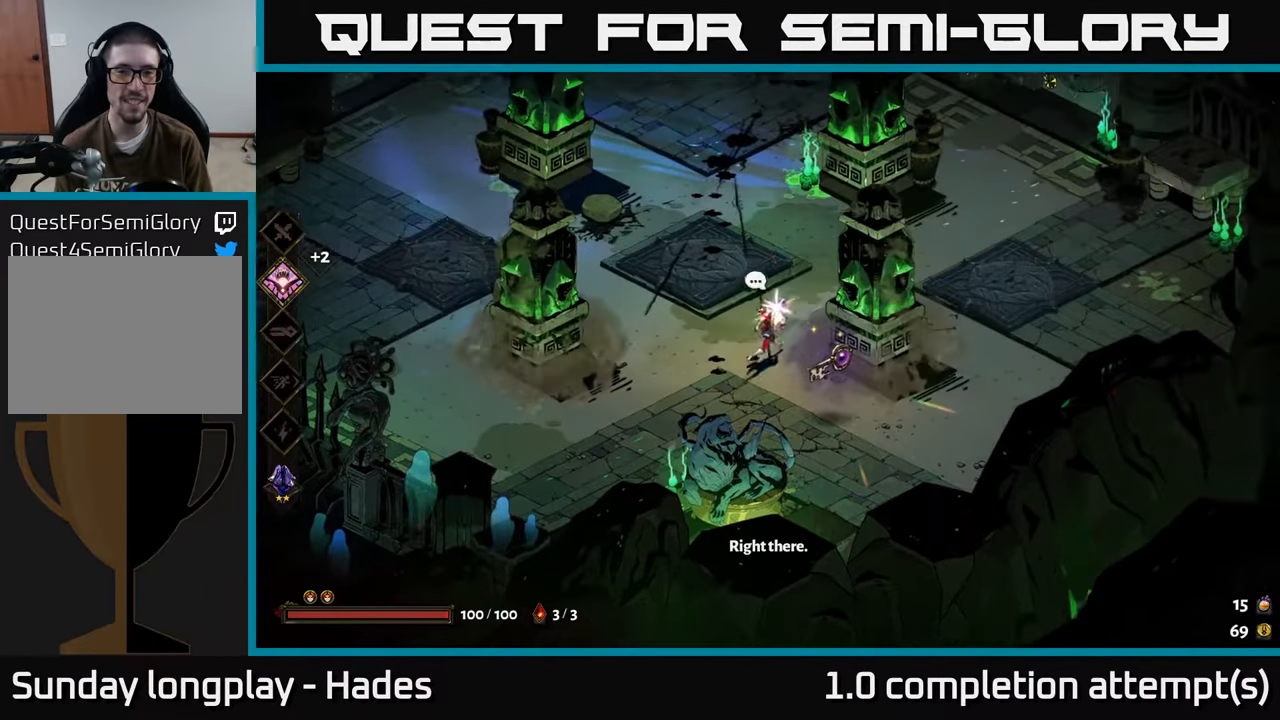
{"buttons": [], "left_stick": "up", "events": [[50, "R2", "down"], [150, "R2", "up"], [217, "left_stick", "center"], [267, "left_stick", "up-left"], [450, "left_stick", "up"]]}
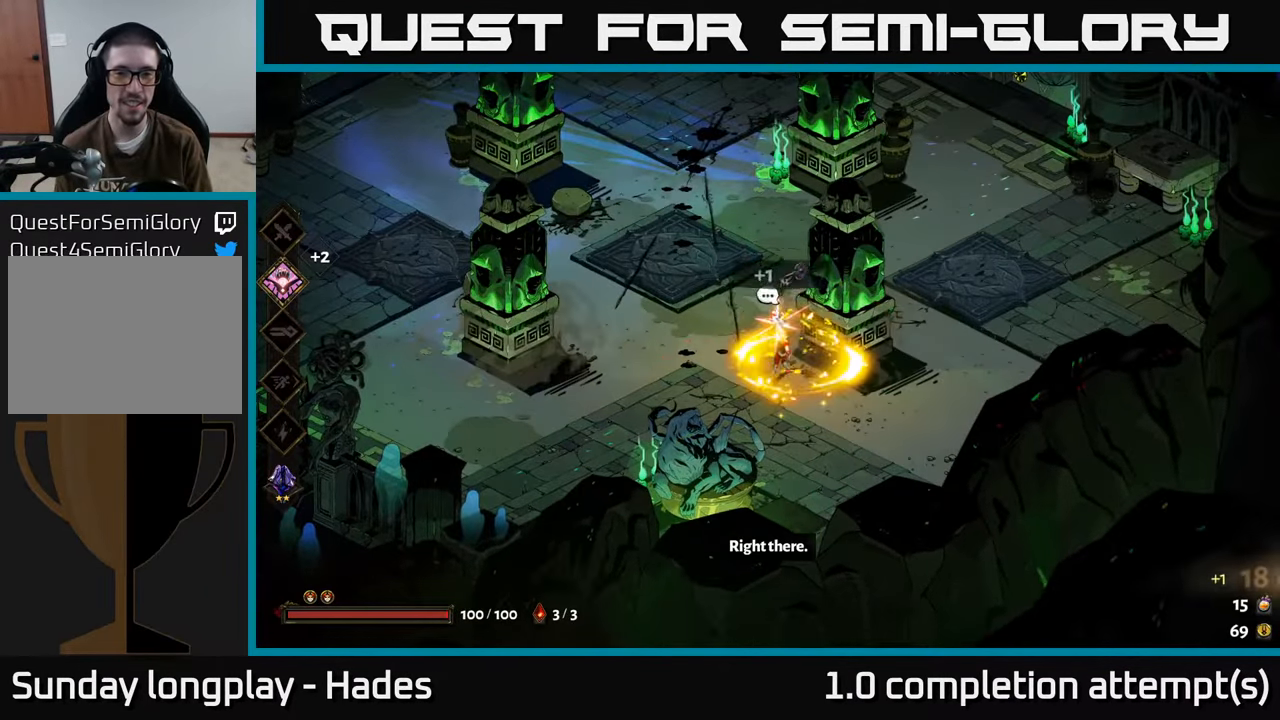
{"buttons": [], "left_stick": "left", "events": [[150, "A", "down"], [217, "left_stick", "up-left"], [267, "A", "up"], [317, "A", "down"], [467, "A", "up"], [467, "left_stick", "left"]]}
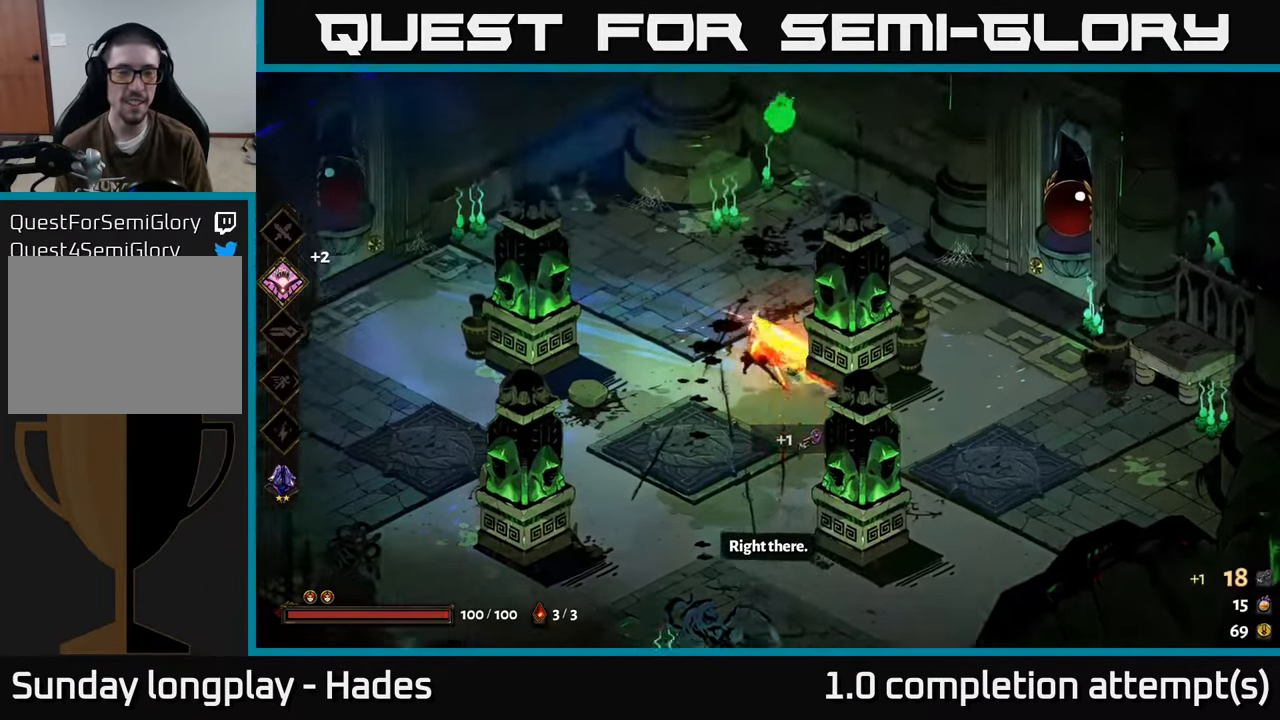
{"buttons": [], "left_stick": "right", "events": [[233, "left_stick", "center"], [283, "left_stick", "right"]]}
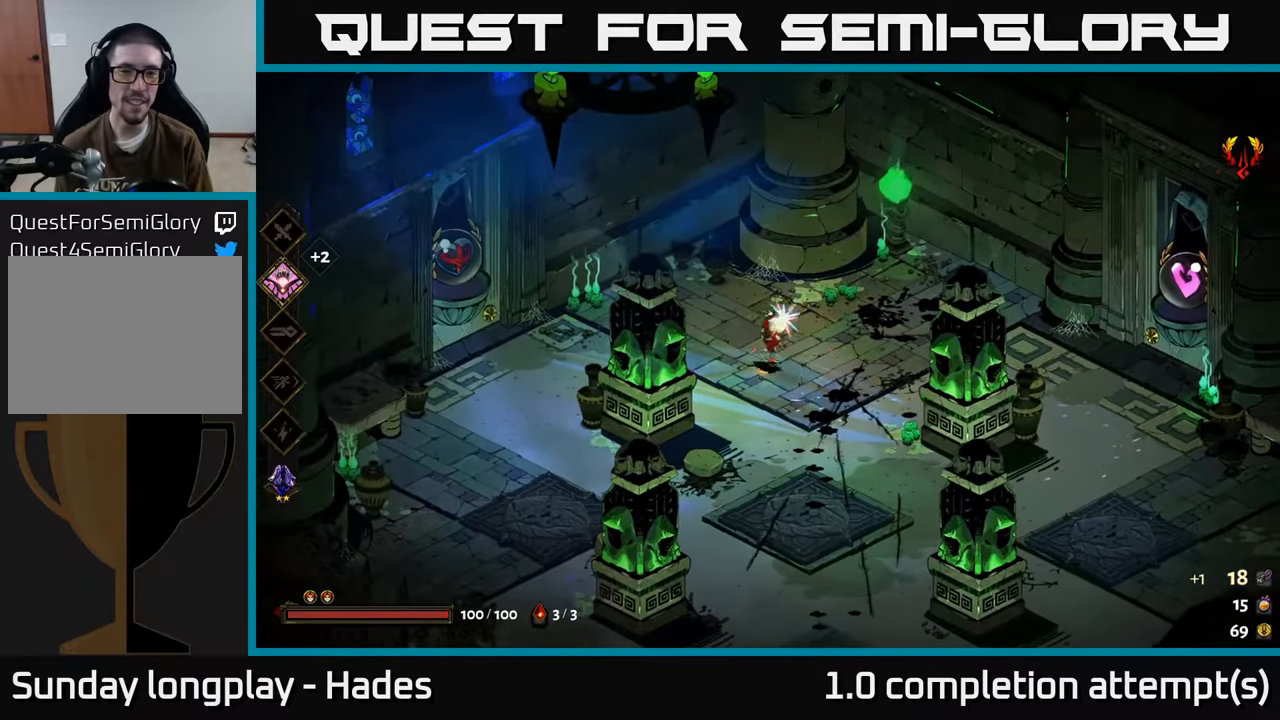
{"buttons": [], "left_stick": "center", "events": [[166, "left_stick", "center"]]}
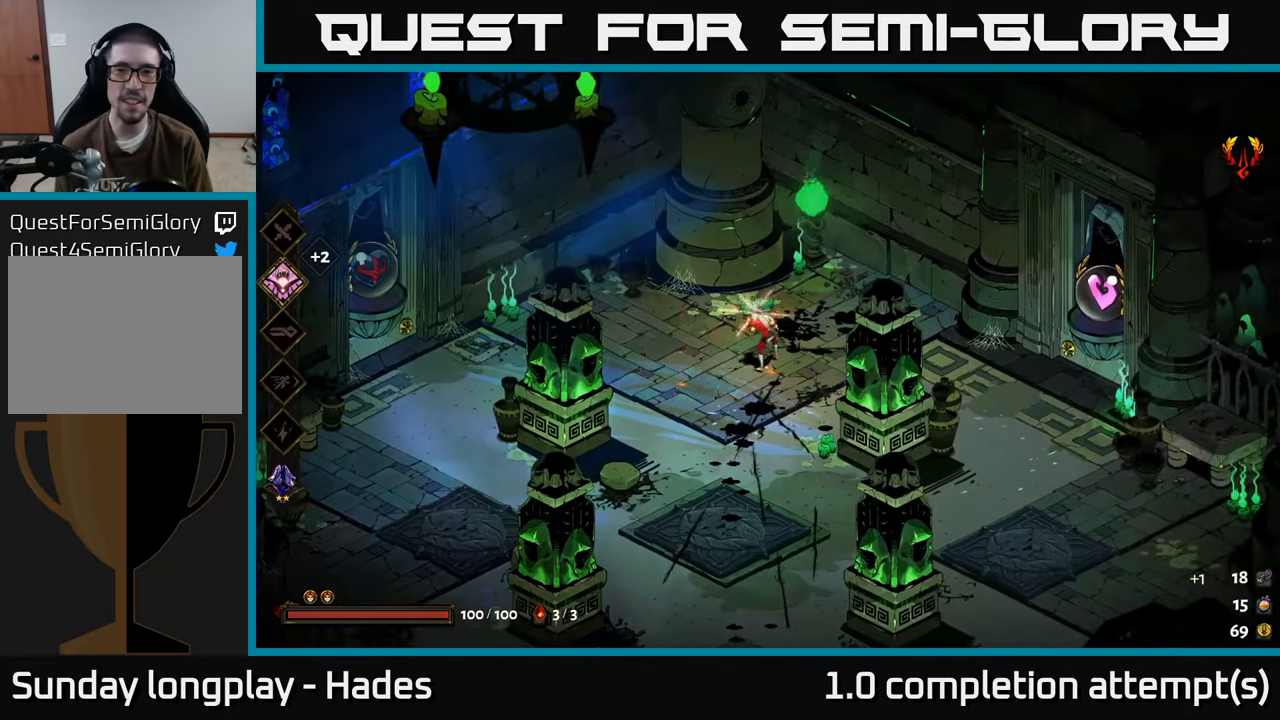
{"buttons": [], "left_stick": "center", "events": []}
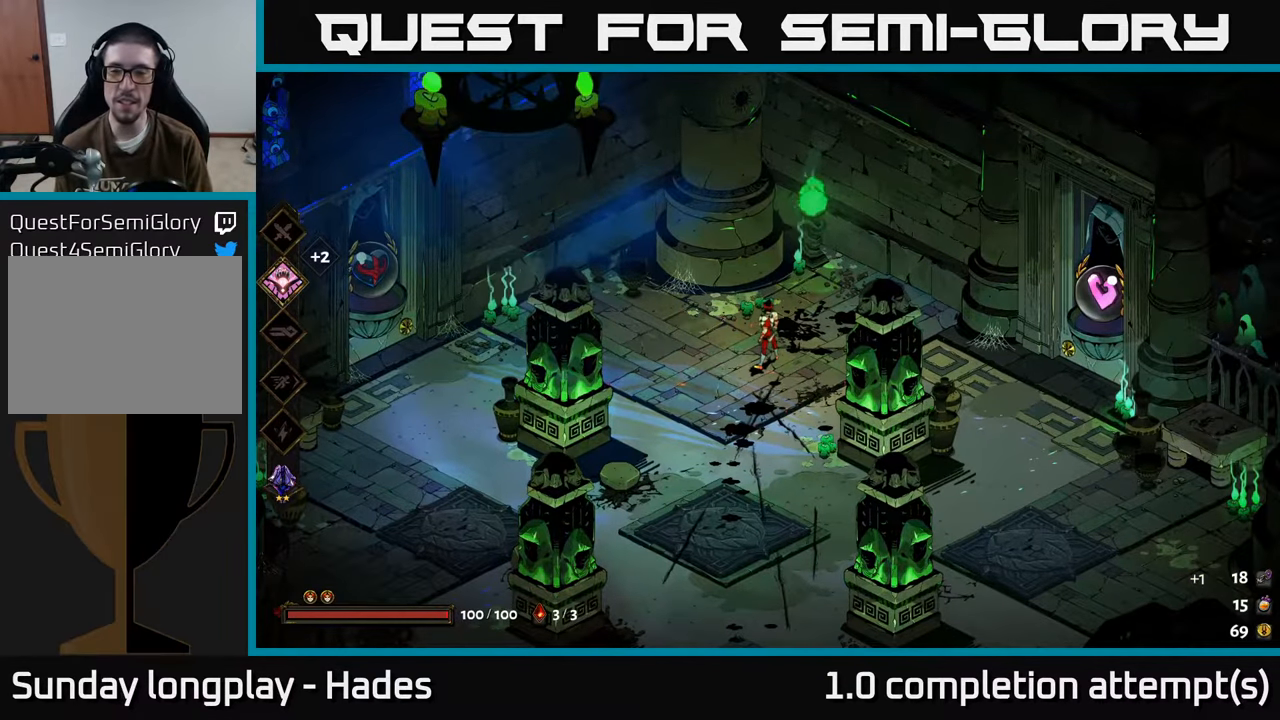
{"buttons": [], "left_stick": "right", "events": [[33, "left_stick", "right"], [150, "A", "down"], [266, "A", "up"], [350, "A", "down"], [500, "A", "up"]]}
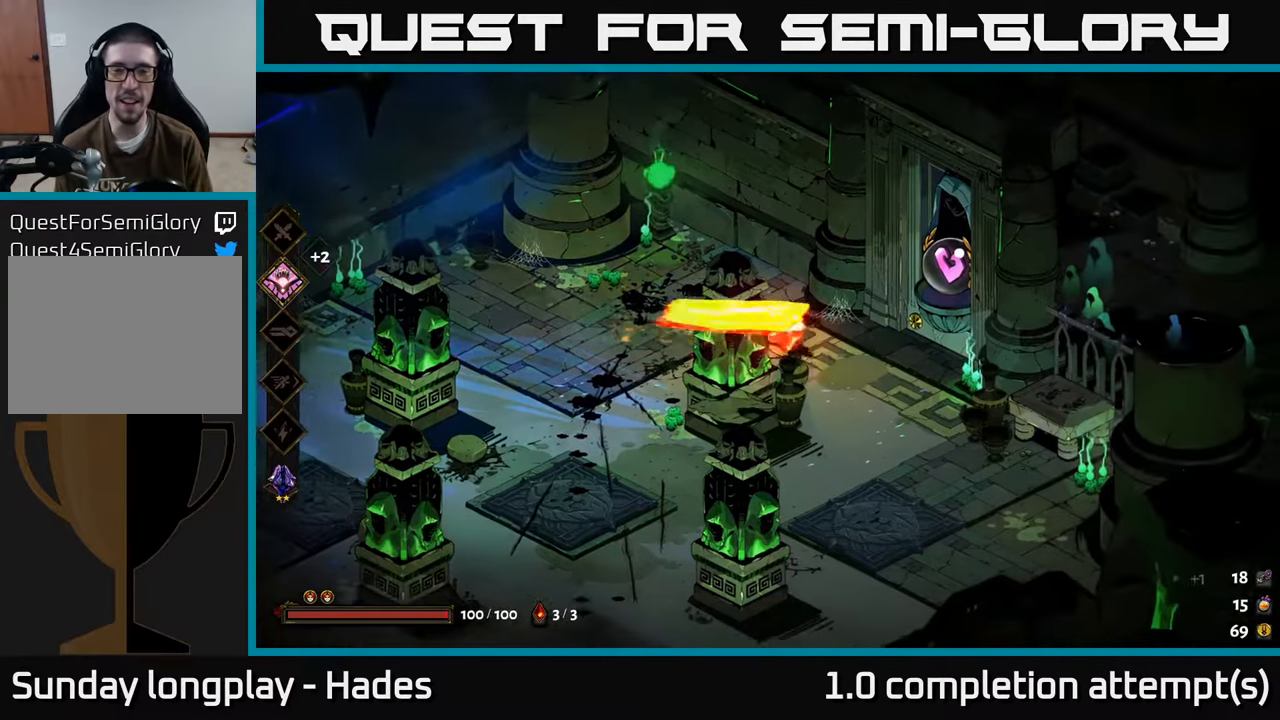
{"buttons": [], "left_stick": "up-right", "events": [[200, "left_stick", "up-right"], [233, "R2", "down"], [333, "R2", "up"], [433, "R2", "down"], [500, "R2", "up"]]}